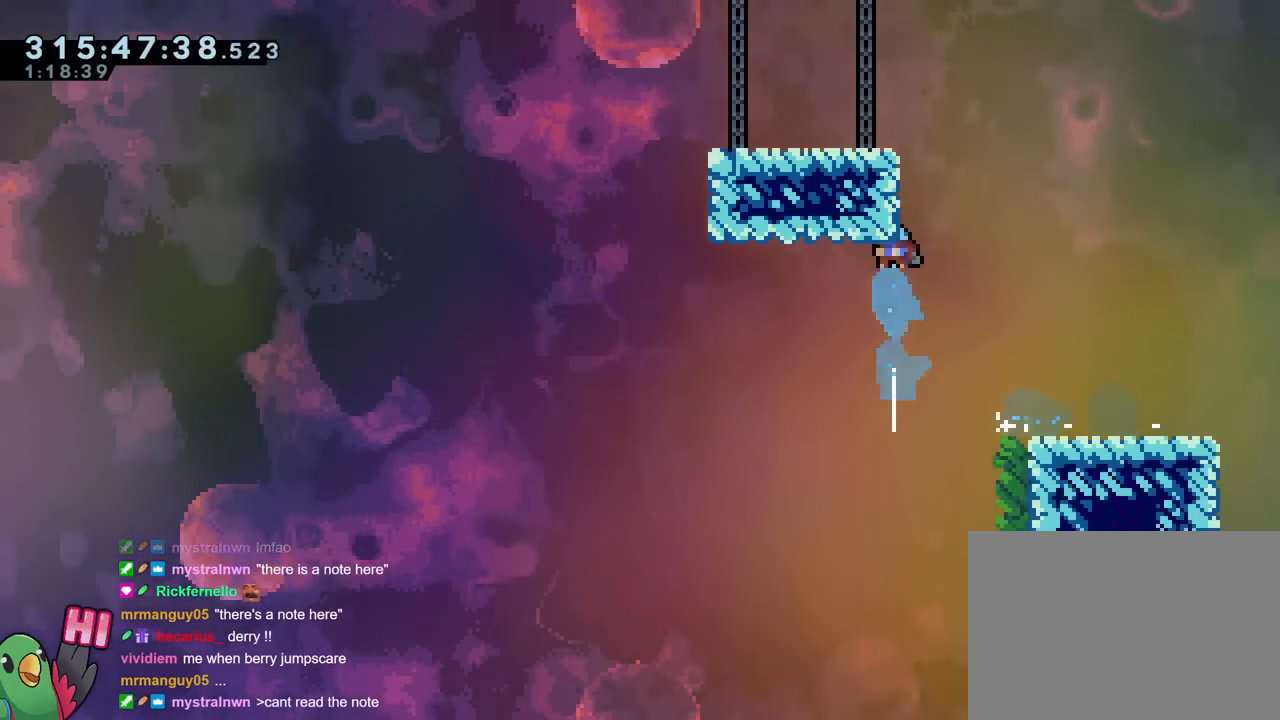
Gameplay with a controller (Nintendo layout); each line is a JSON object with the inputs held at the frame after it. "events" lists button and stick changes between this image and that frame as [ms after this image, input, new state], when the widget could be followed in between. Not read: HOME L3 R2 R3.
{"buttons": ["R1"], "left_stick": "center", "right_stick": "center", "events": [[16, "B", "up"], [83, "left_stick", "center"], [150, "left_stick", "up-left"], [166, "B", "down"], [350, "left_stick", "right"], [400, "B", "up"], [500, "left_stick", "center"]]}
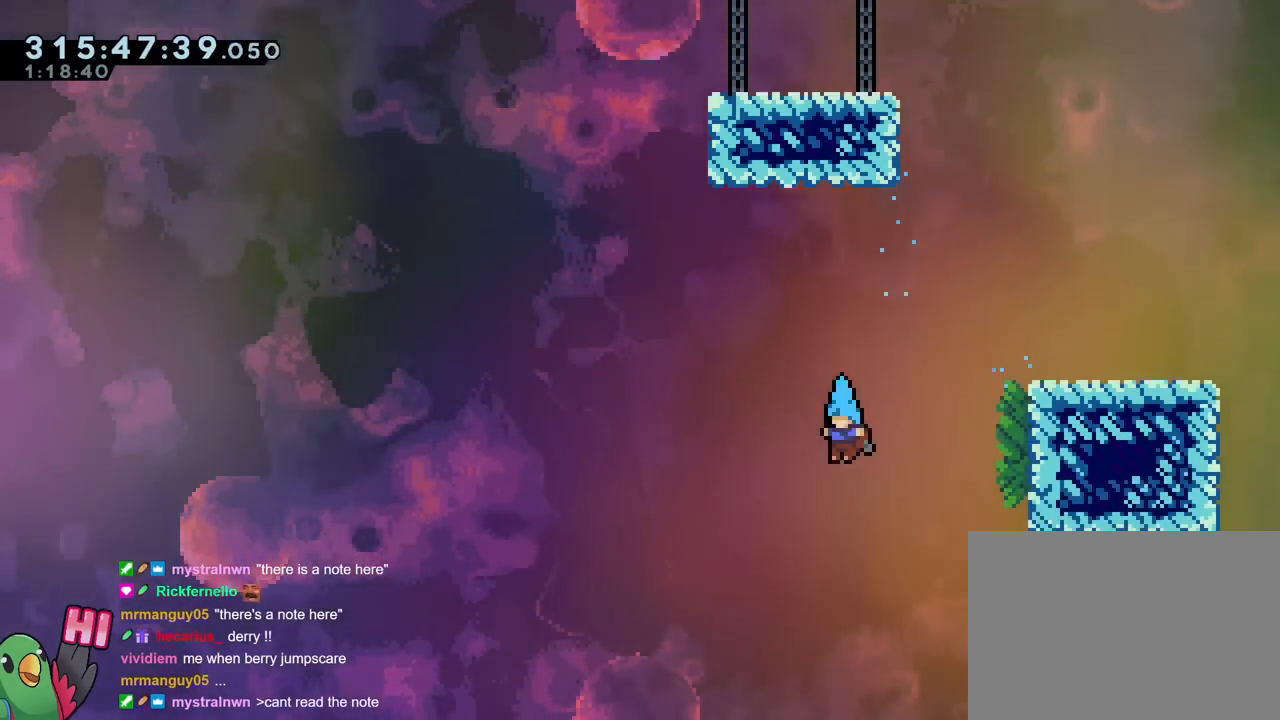
{"buttons": ["R1"], "left_stick": "center", "right_stick": "center", "events": [[17, "left_stick", "left"], [67, "L2", "down"], [234, "left_stick", "down"], [384, "L2", "up"], [434, "left_stick", "center"]]}
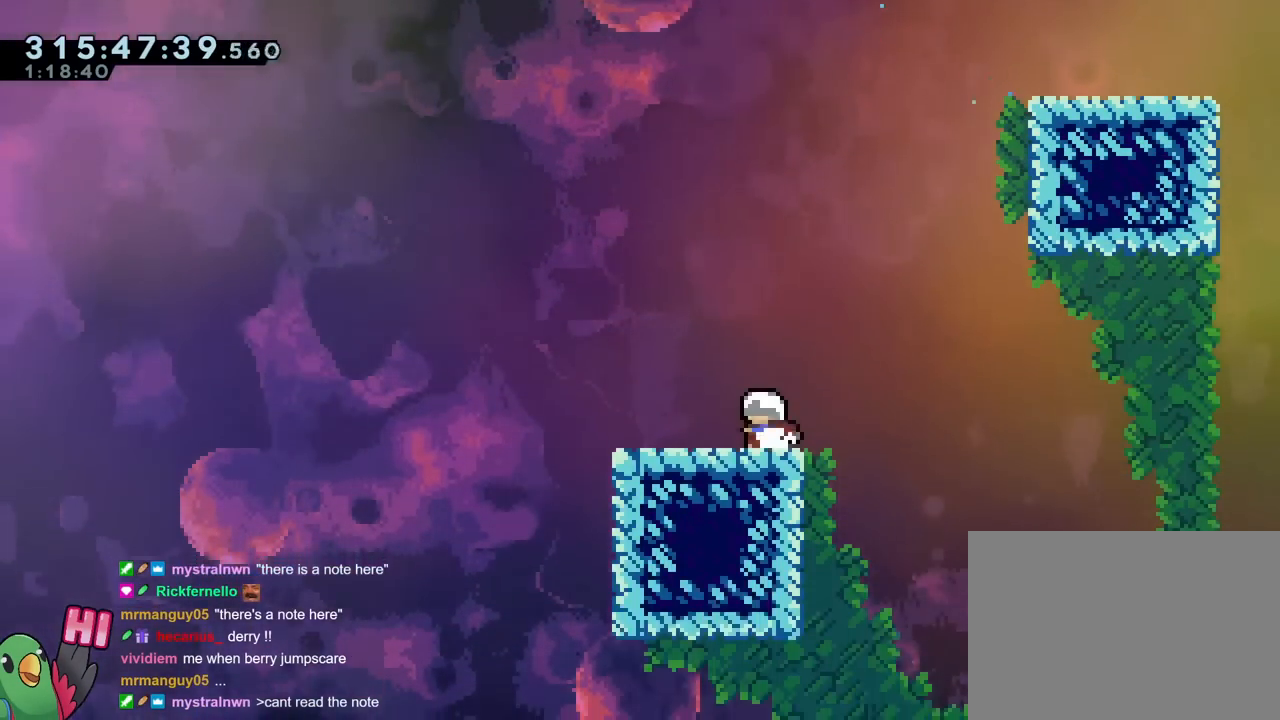
{"buttons": ["B", "Y", "R1"], "left_stick": "up", "right_stick": "center", "events": [[83, "left_stick", "right"], [133, "B", "down"], [283, "R1", "up"], [350, "R1", "down"], [400, "left_stick", "up"], [450, "Y", "down"]]}
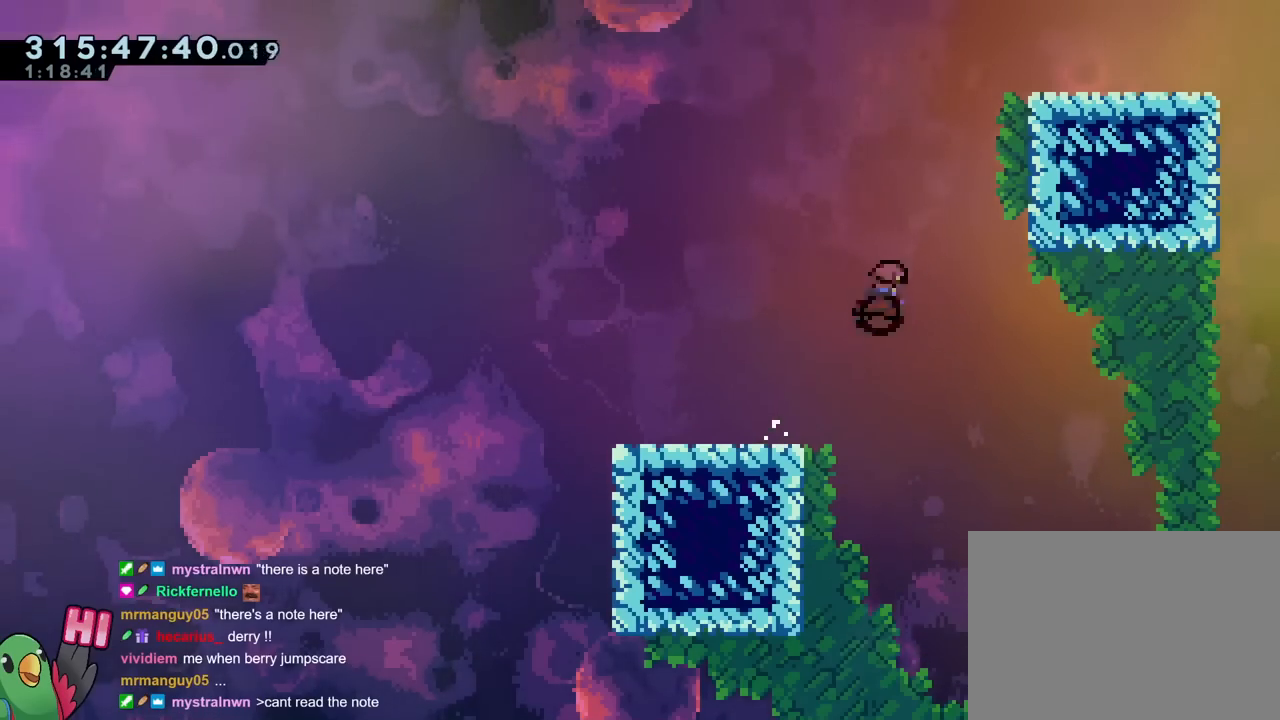
{"buttons": ["B", "R1"], "left_stick": "right", "right_stick": "center", "events": [[134, "left_stick", "right"], [184, "B", "up"], [184, "Y", "up"], [401, "B", "down"]]}
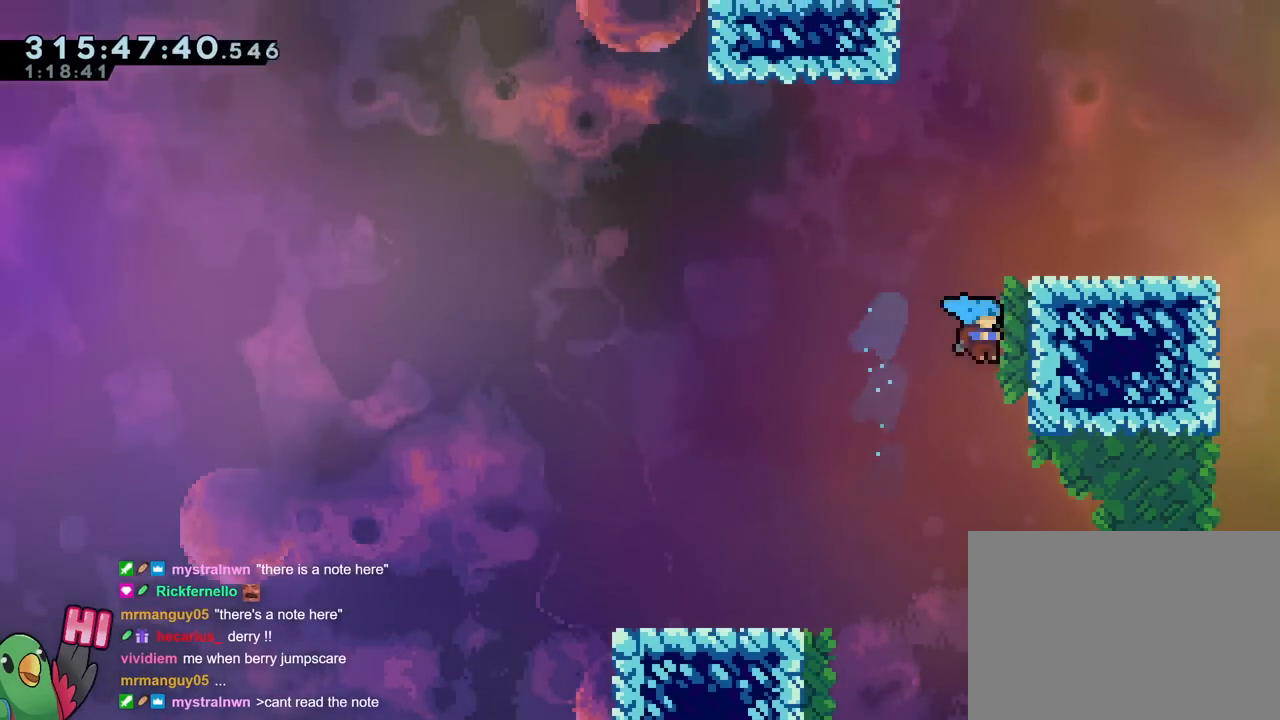
{"buttons": ["B", "R1"], "left_stick": "right", "right_stick": "center", "events": [[300, "B", "up"], [383, "B", "down"]]}
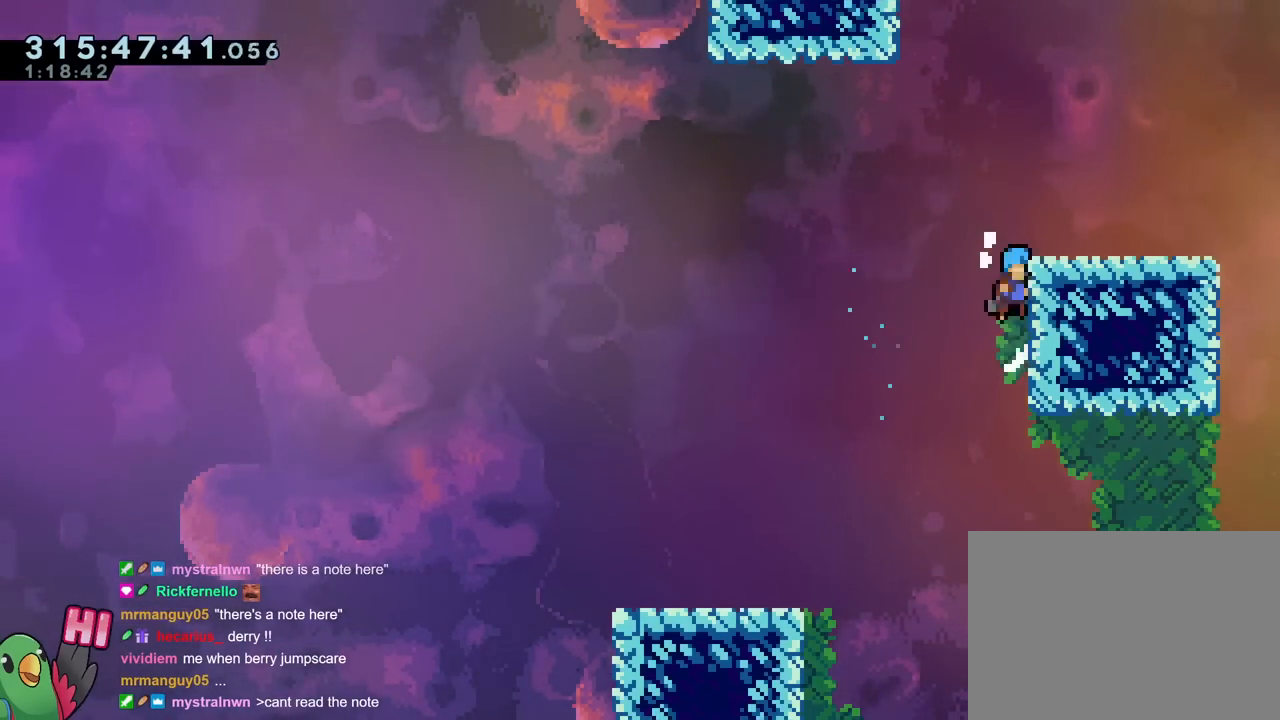
{"buttons": ["B"], "left_stick": "center", "right_stick": "center", "events": [[50, "B", "up"], [84, "B", "down"], [217, "B", "up"], [234, "R1", "up"], [350, "left_stick", "center"], [484, "B", "down"]]}
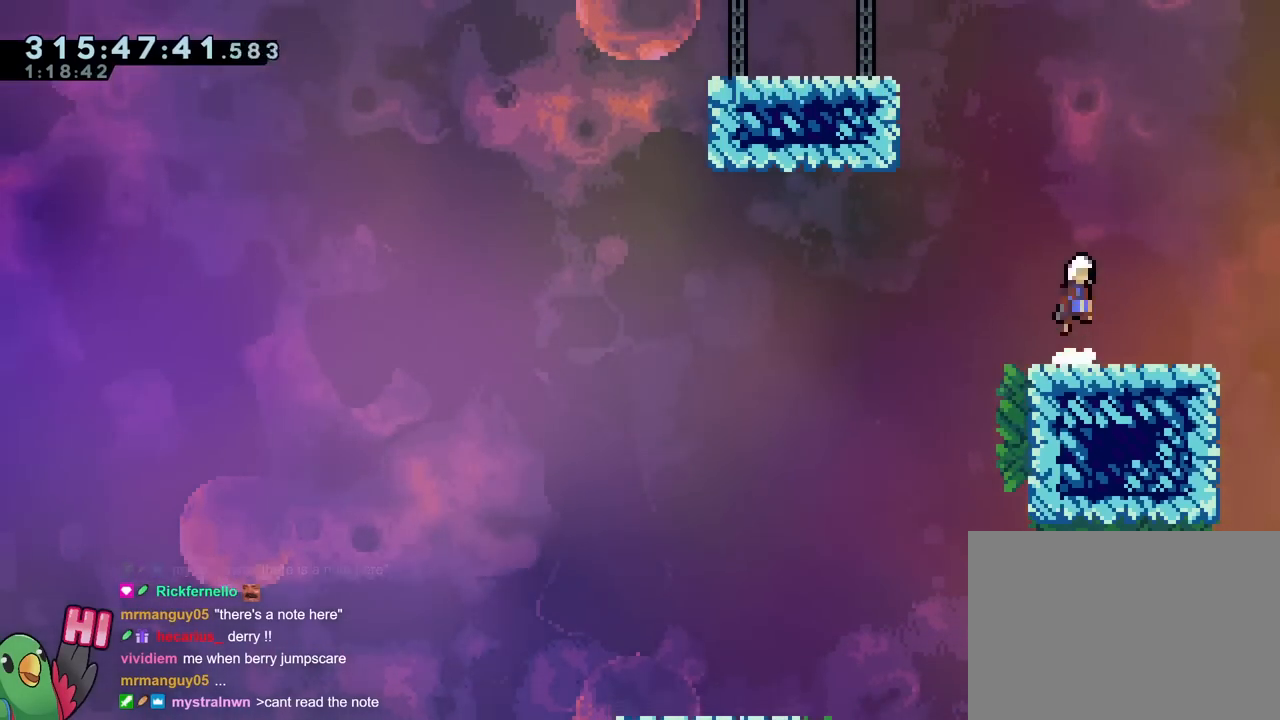
{"buttons": ["R1"], "left_stick": "up-left", "right_stick": "center", "events": [[116, "left_stick", "up-left"], [233, "Y", "down"], [283, "R1", "down"], [400, "B", "up"], [400, "Y", "up"]]}
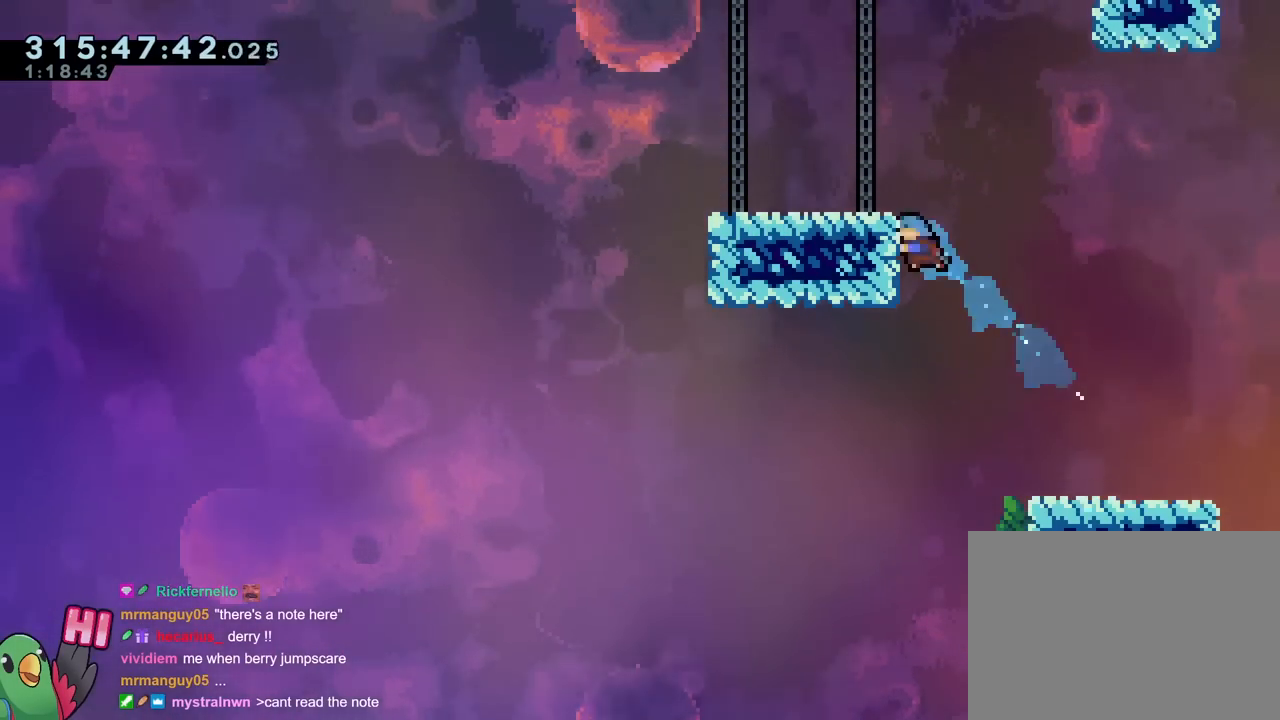
{"buttons": ["Y", "L2"], "left_stick": "down", "right_stick": "center", "events": [[50, "B", "down"], [84, "left_stick", "left"], [184, "DPAD_LEFT", "down"], [201, "DPAD_LEFT", "up"], [201, "L2", "down"], [234, "R1", "up"], [251, "B", "up"], [267, "L2", "up"], [351, "left_stick", "down"], [434, "L2", "down"], [501, "Y", "down"]]}
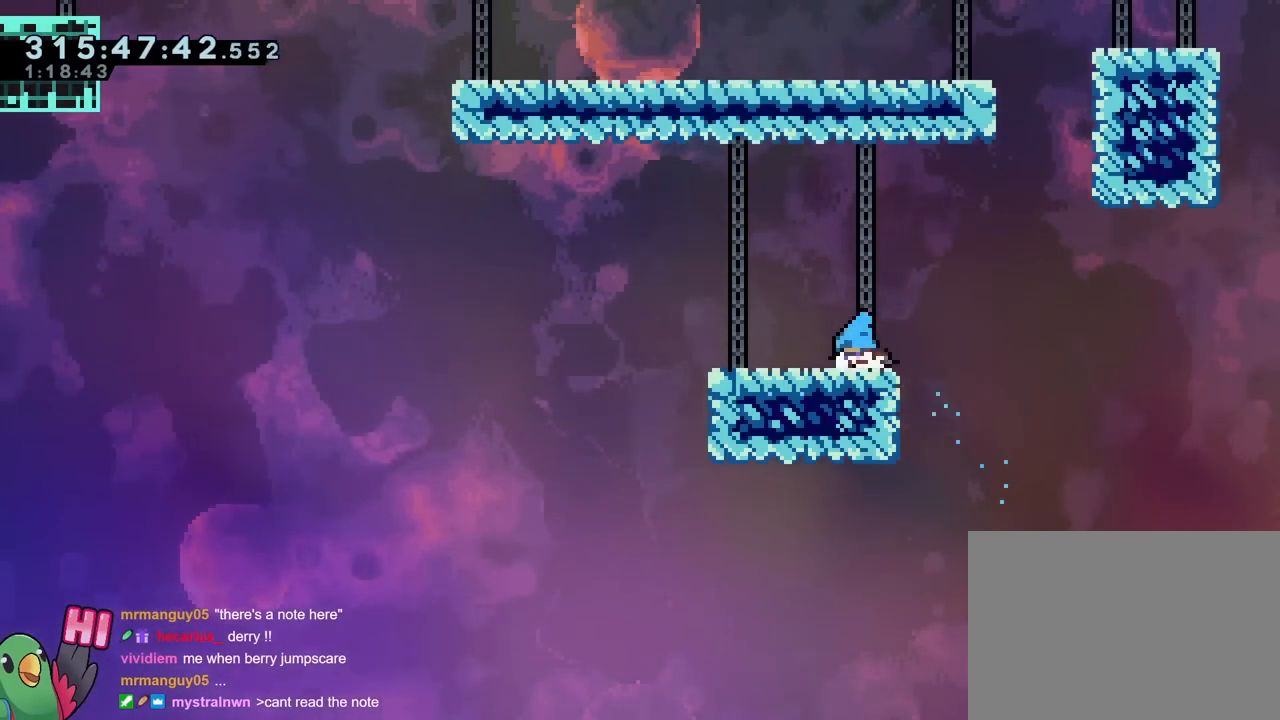
{"buttons": ["B", "L2"], "left_stick": "up-left", "right_stick": "center", "events": [[33, "left_stick", "down-left"], [117, "DPAD_RIGHT", "down"], [117, "Y", "up"], [200, "B", "down"], [233, "DPAD_RIGHT", "up"], [384, "left_stick", "up-left"]]}
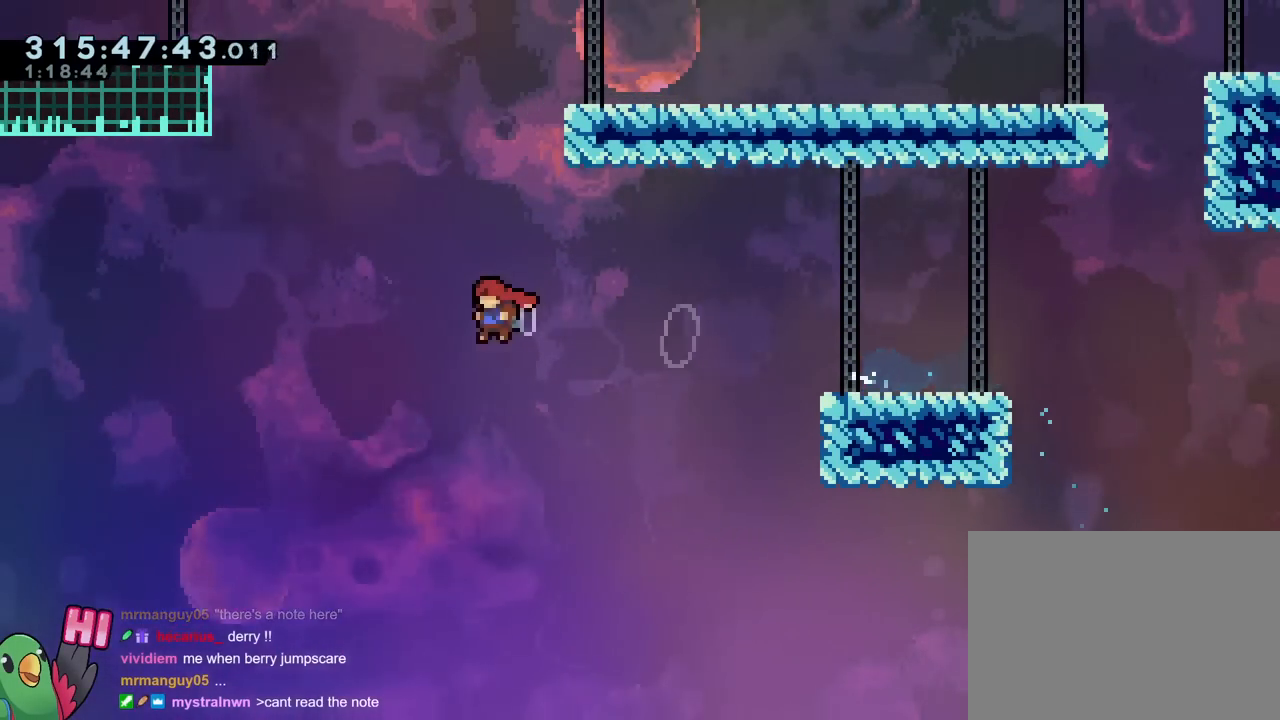
{"buttons": ["B"], "left_stick": "up-left", "right_stick": "center", "events": [[301, "L2", "up"]]}
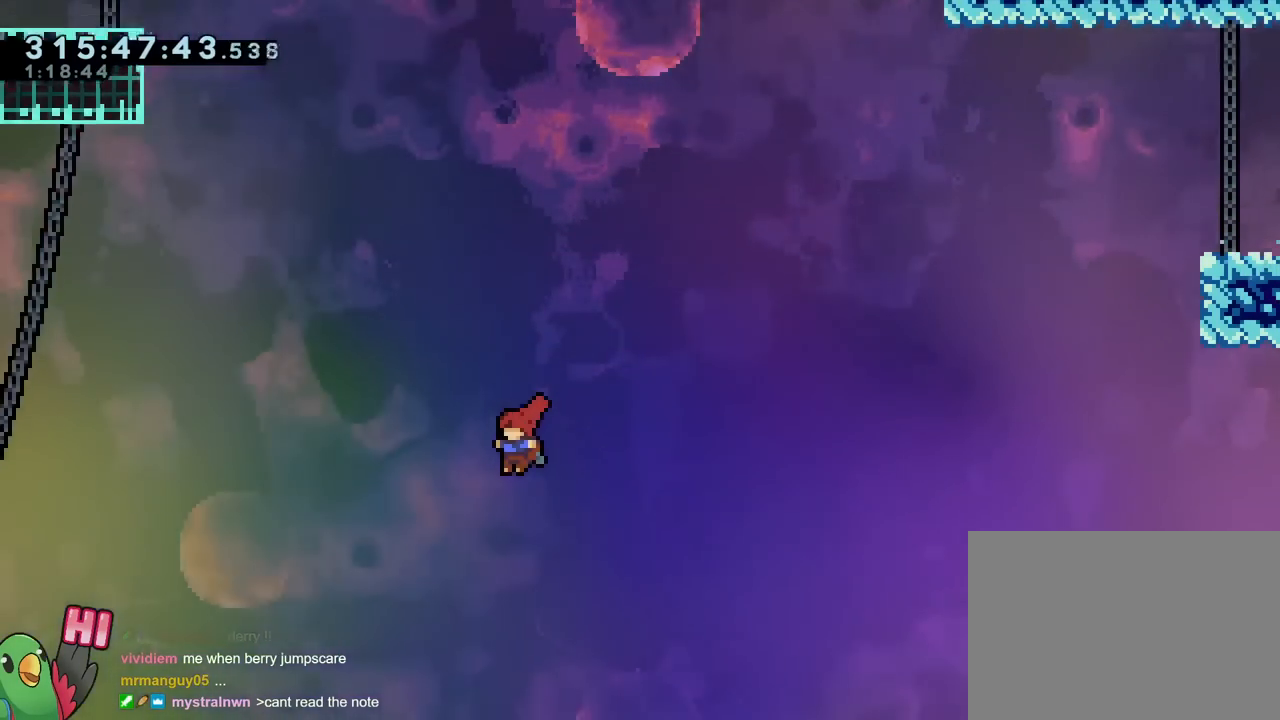
{"buttons": ["B"], "left_stick": "up-left", "right_stick": "center", "events": []}
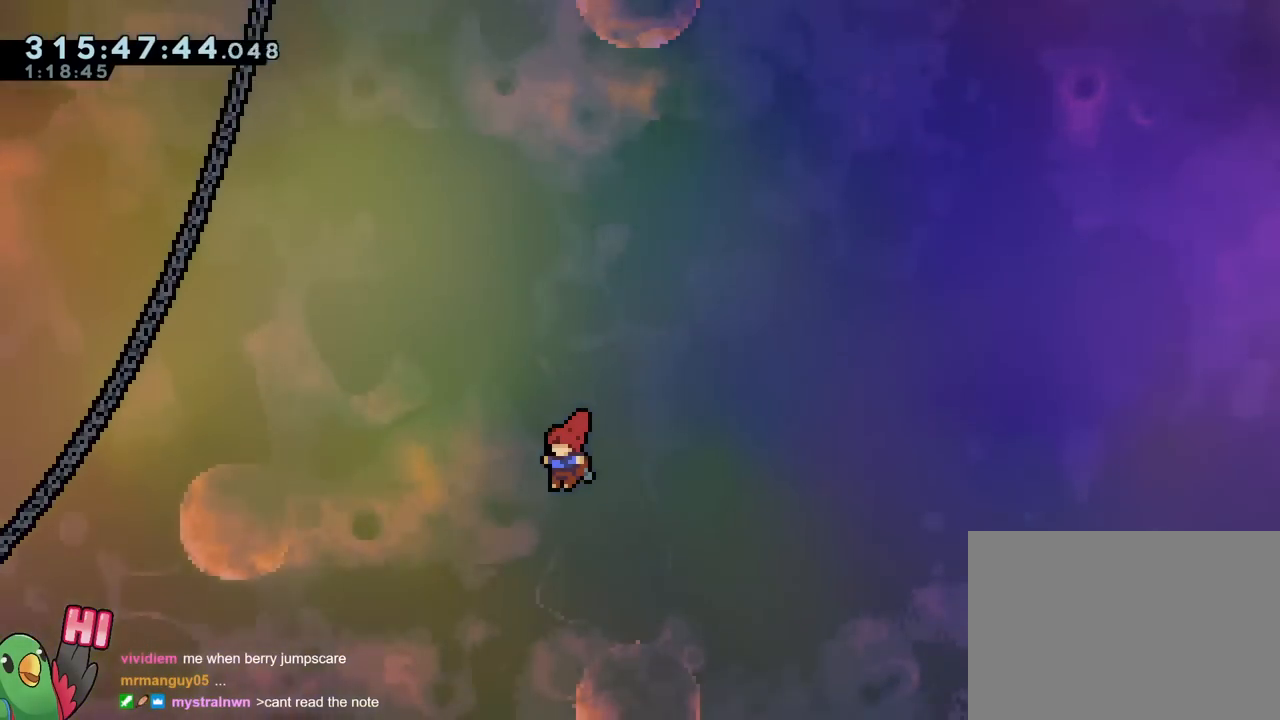
{"buttons": ["B"], "left_stick": "up-left", "right_stick": "center", "events": []}
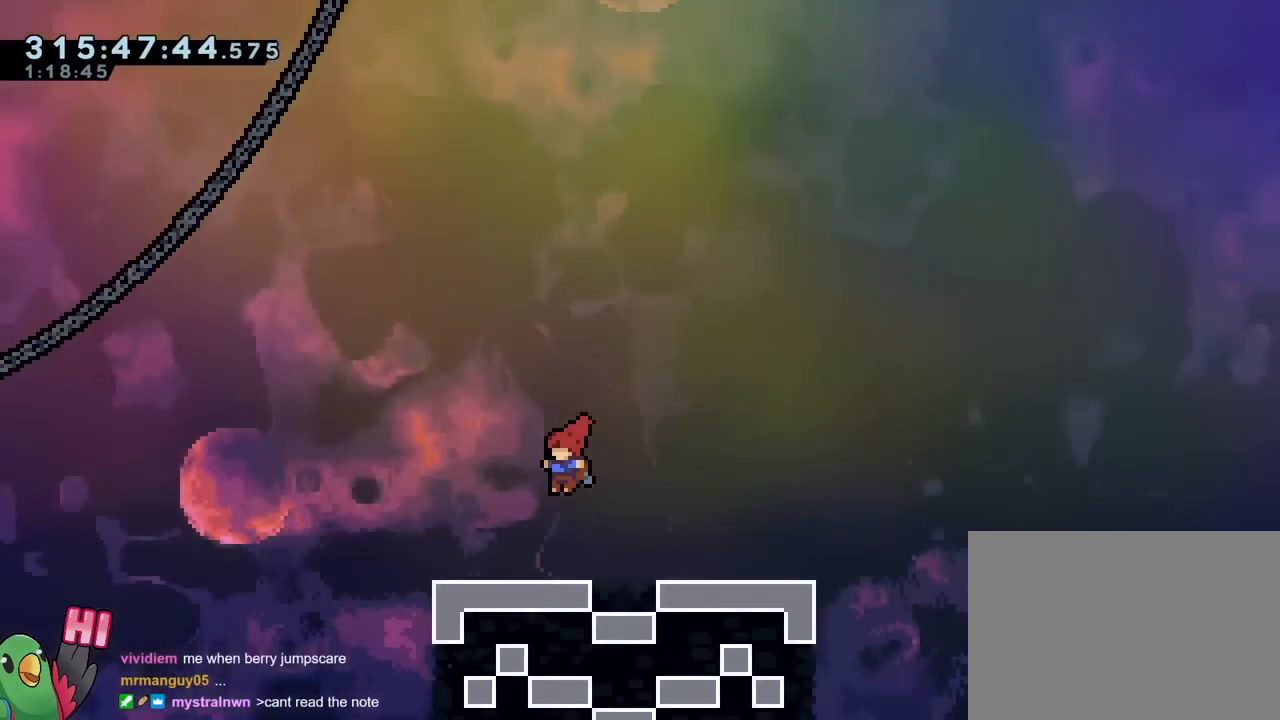
{"buttons": ["B"], "left_stick": "up-left", "right_stick": "center", "events": []}
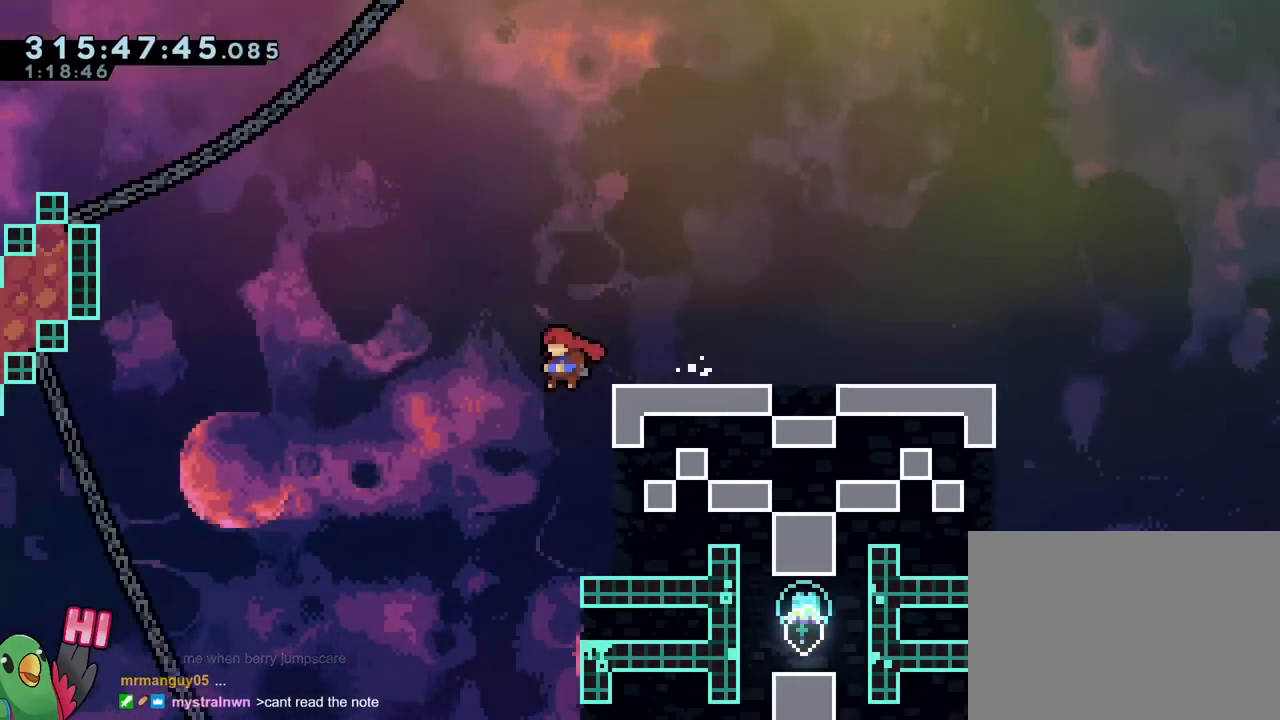
{"buttons": [], "left_stick": "center", "right_stick": "center", "events": [[50, "B", "up"], [84, "left_stick", "right"], [451, "left_stick", "center"]]}
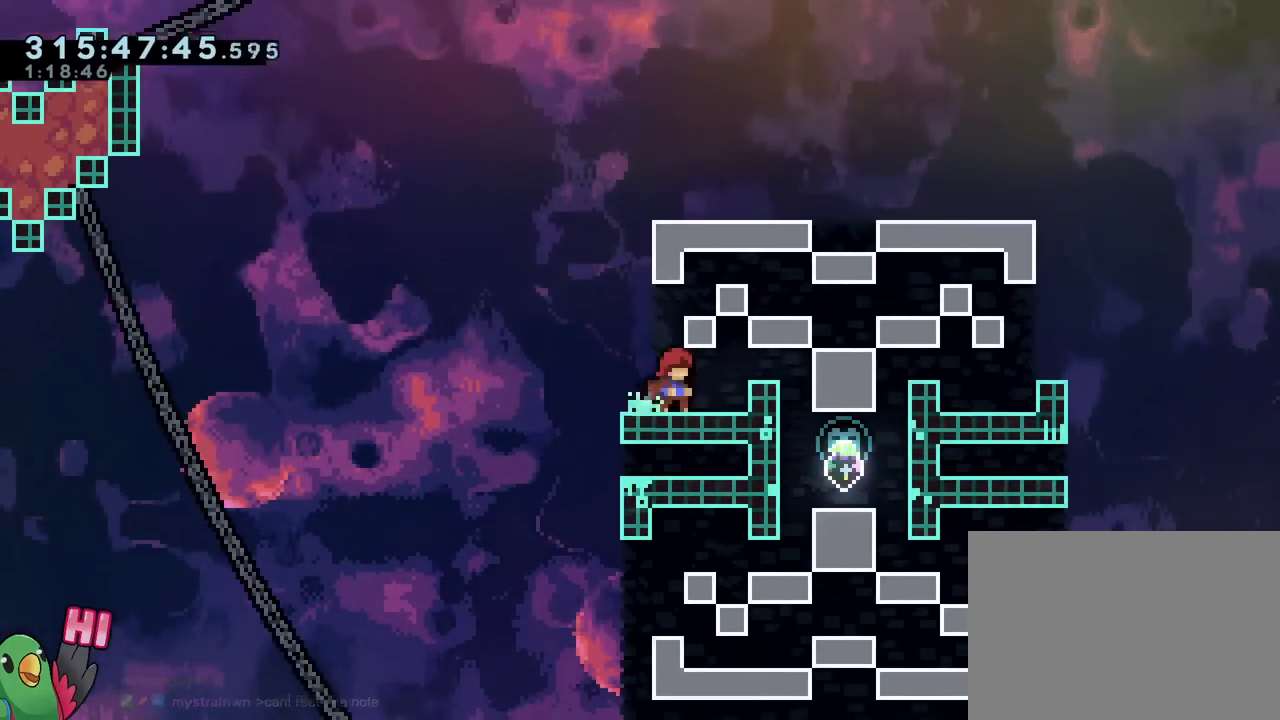
{"buttons": ["A", "X"], "left_stick": "center", "right_stick": "center", "events": [[133, "A", "down"], [183, "A", "up"], [300, "A", "down"], [450, "X", "down"]]}
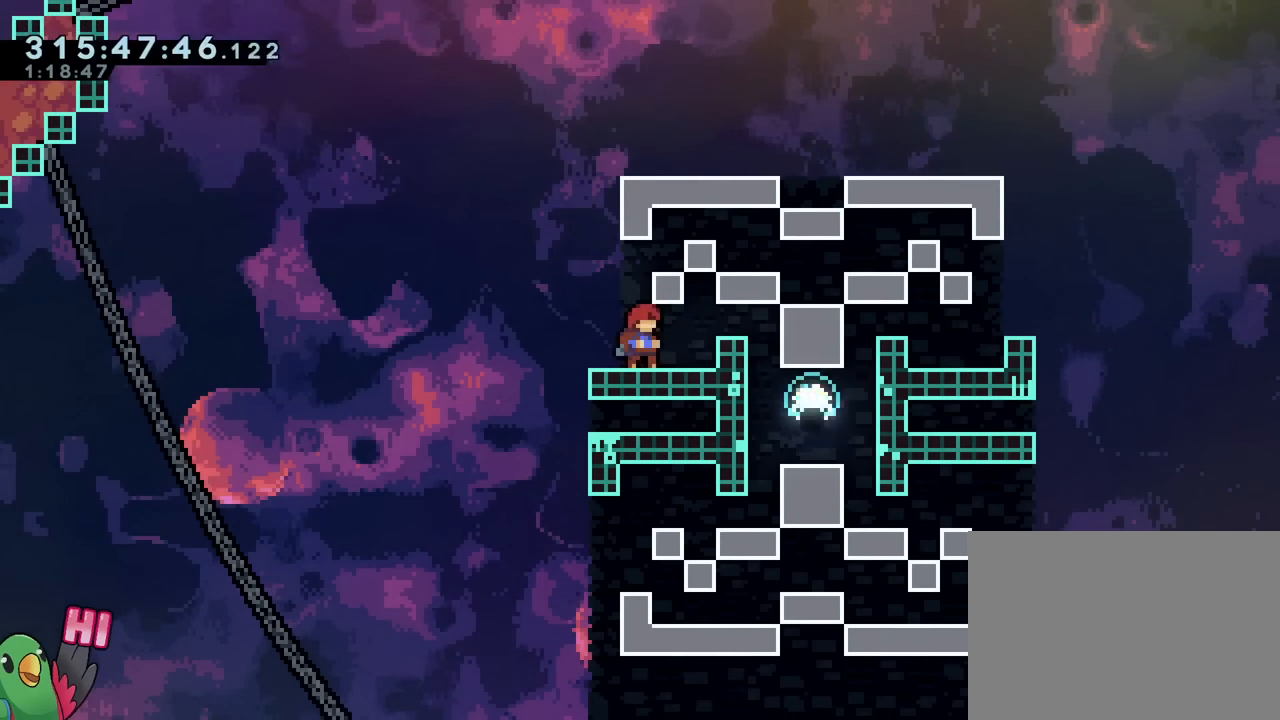
{"buttons": [], "left_stick": "center", "right_stick": "center"}
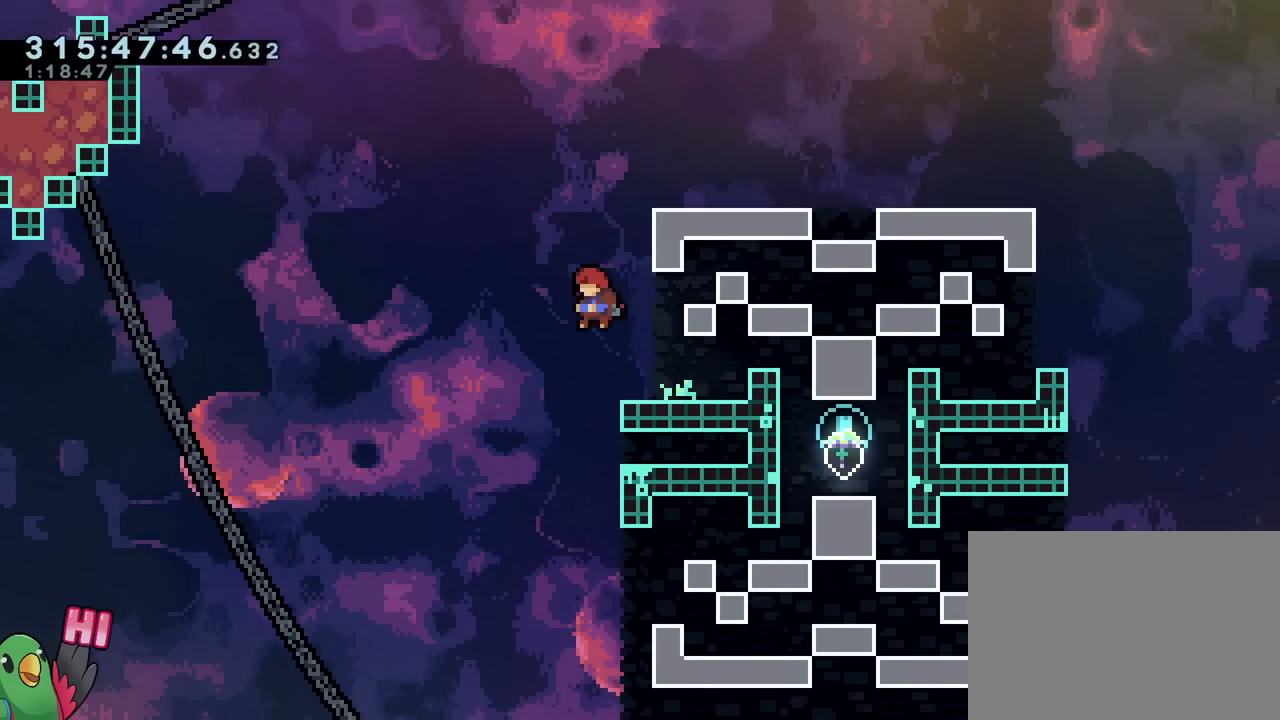
{"buttons": ["Y", "L2"], "left_stick": "right", "right_stick": "center", "events": [[334, "left_stick", "right"], [367, "L2", "down"], [434, "Y", "down"]]}
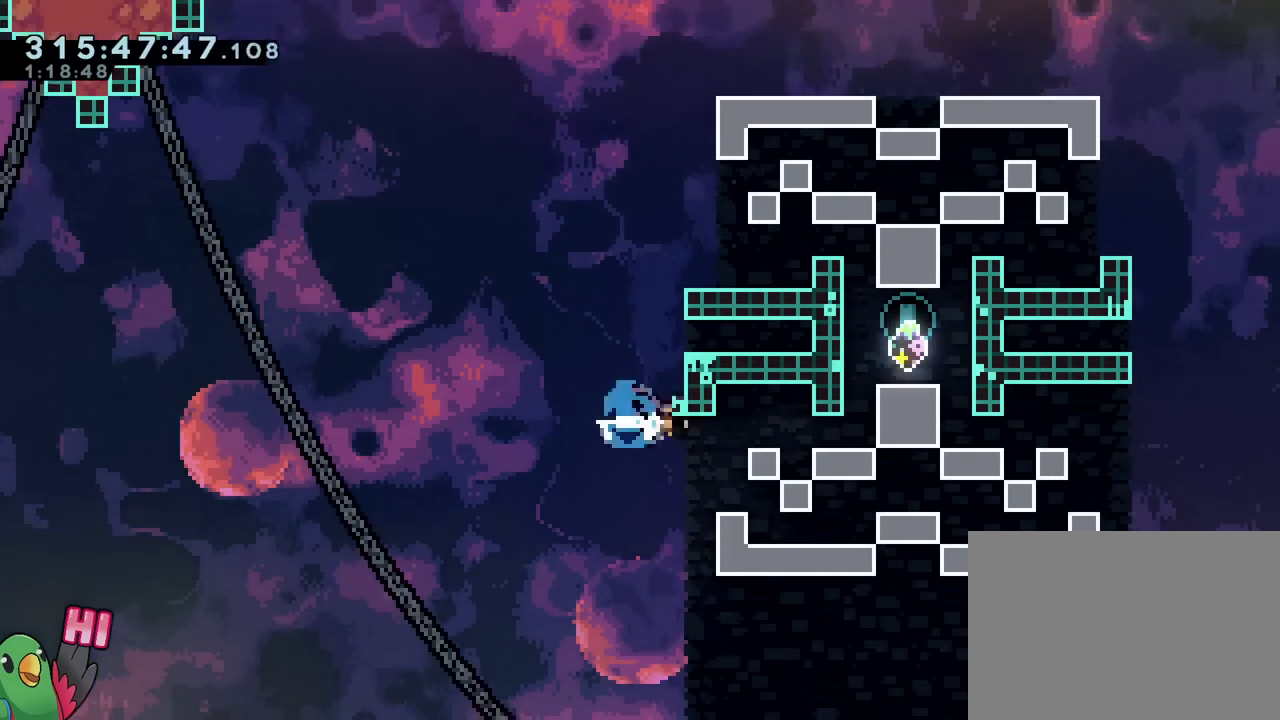
{"buttons": [], "left_stick": "center", "right_stick": "center", "events": [[84, "Y", "up"], [151, "L2", "up"], [201, "left_stick", "center"]]}
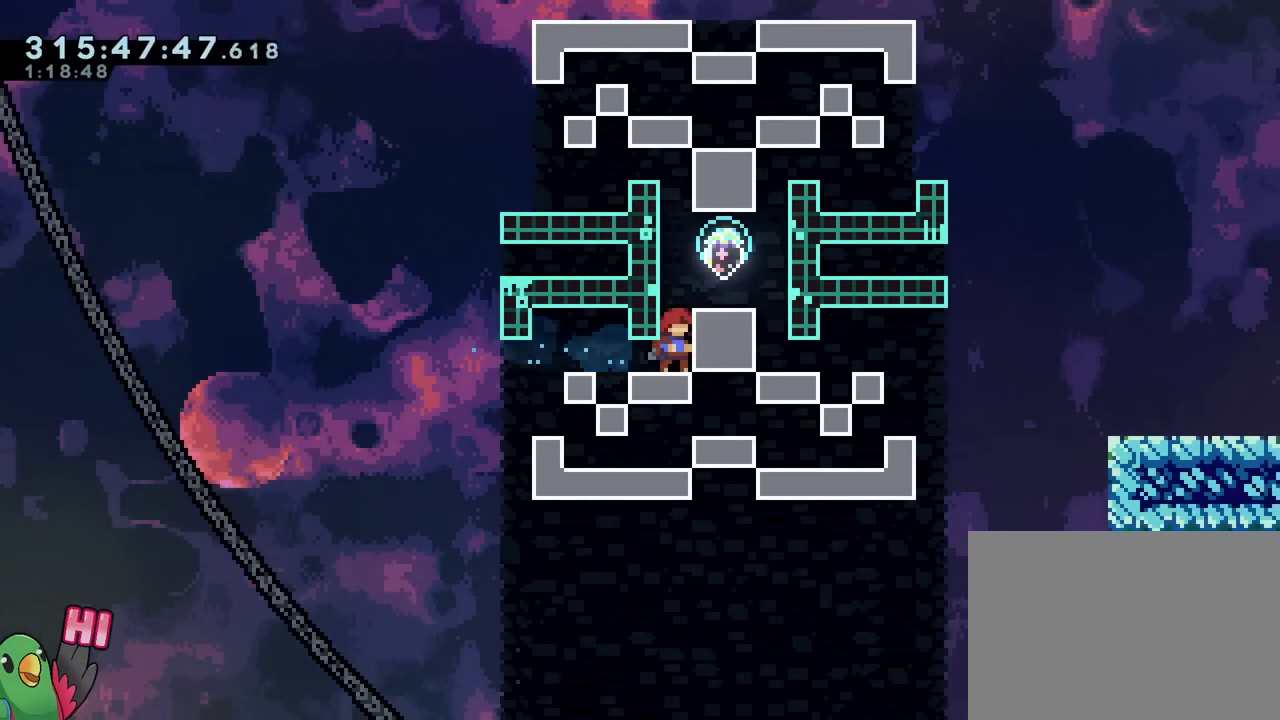
{"buttons": [], "left_stick": "center", "right_stick": "center", "events": []}
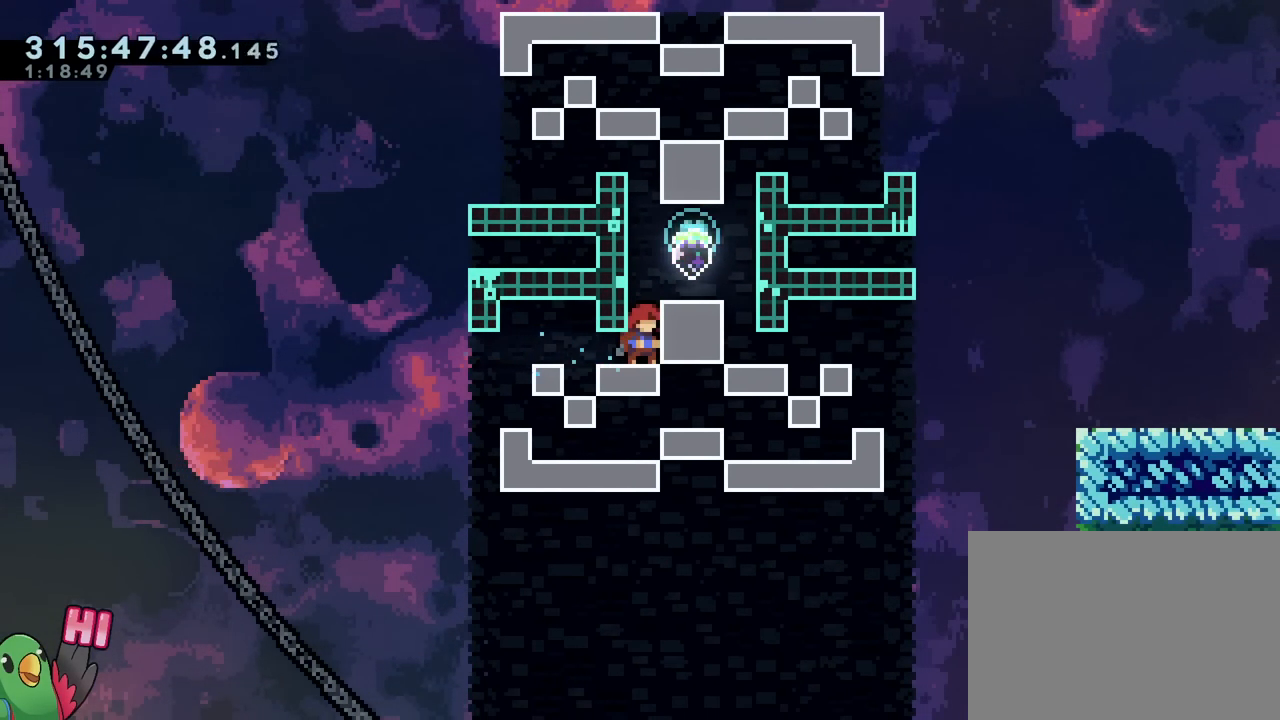
{"buttons": [], "left_stick": "center", "right_stick": "center", "events": []}
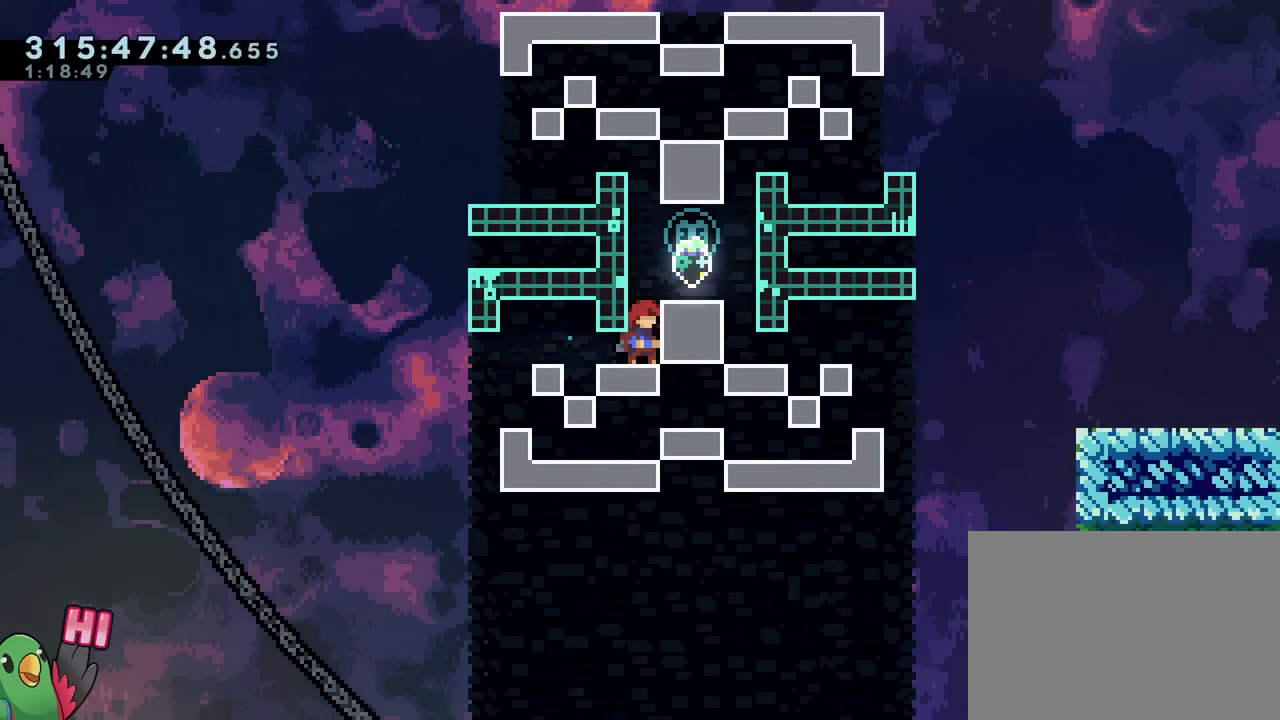
{"buttons": [], "left_stick": "center", "right_stick": "center", "events": [[50, "B", "down"], [400, "L2", "down"], [467, "L2", "up"], [500, "B", "up"]]}
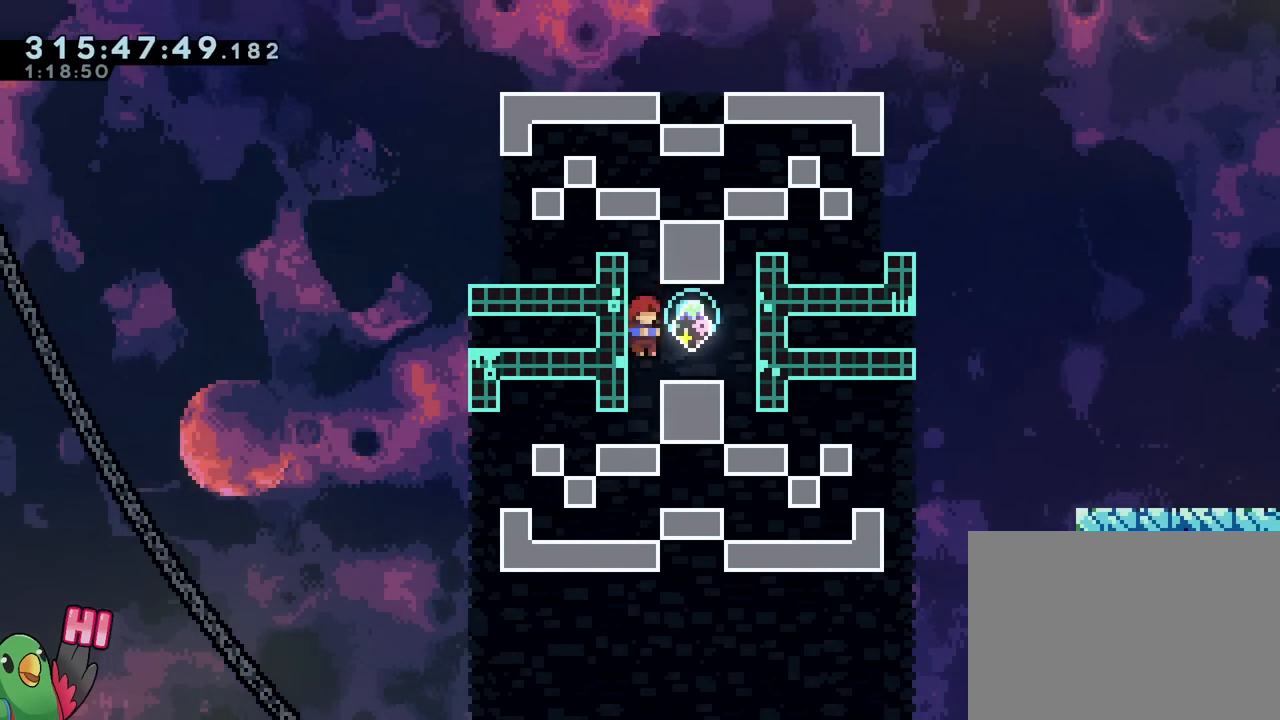
{"buttons": [], "left_stick": "center", "right_stick": "center"}
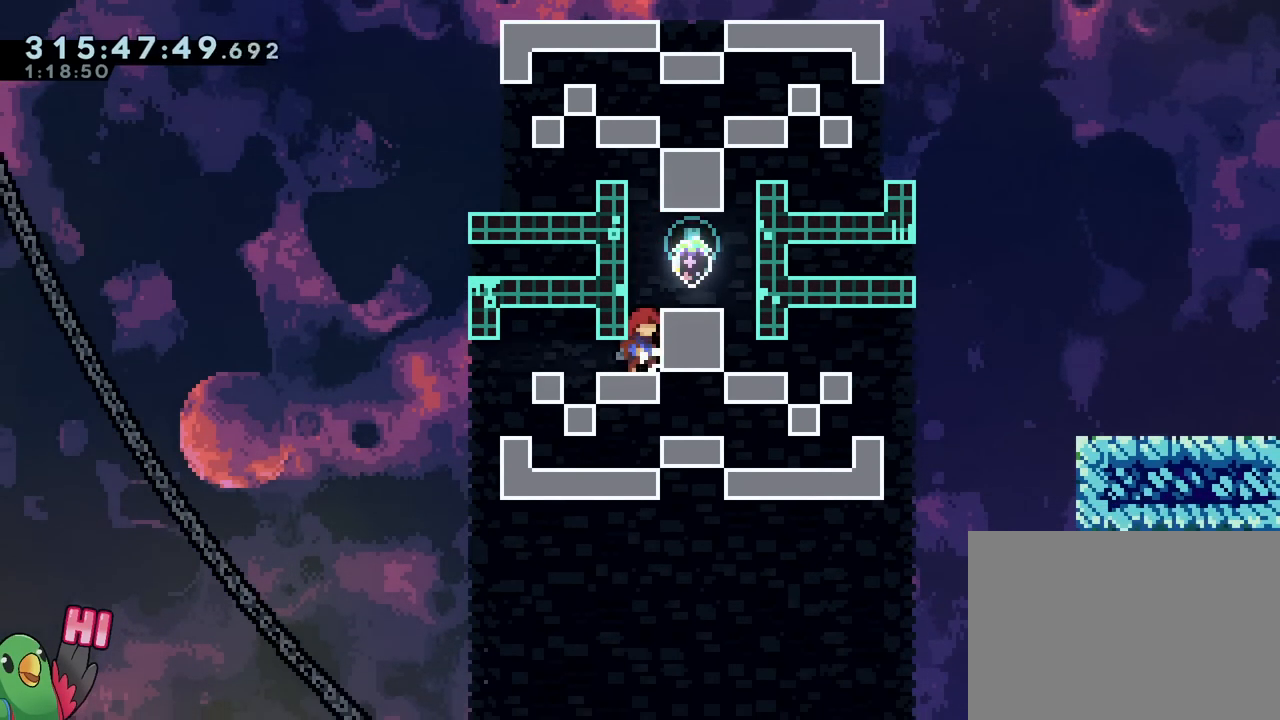
{"buttons": [], "left_stick": "center", "right_stick": "center", "events": []}
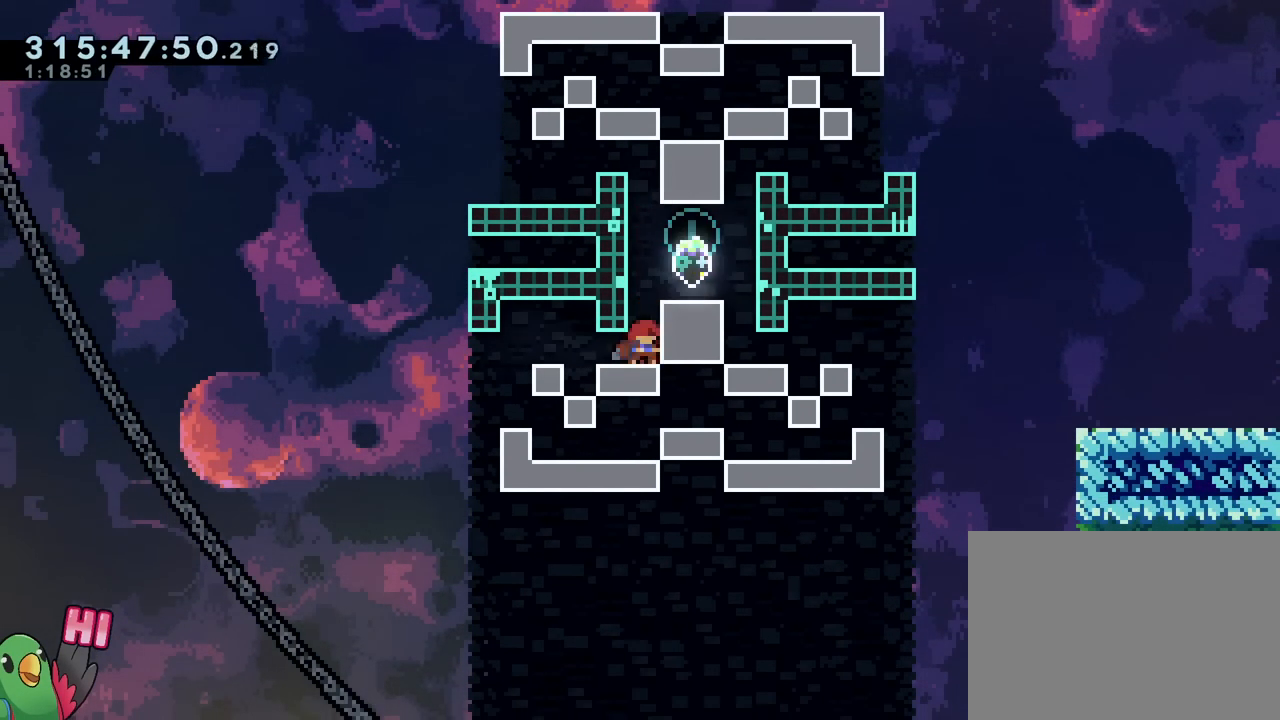
{"buttons": [], "left_stick": "center", "right_stick": "center", "events": [[50, "B", "down"], [284, "B", "up"]]}
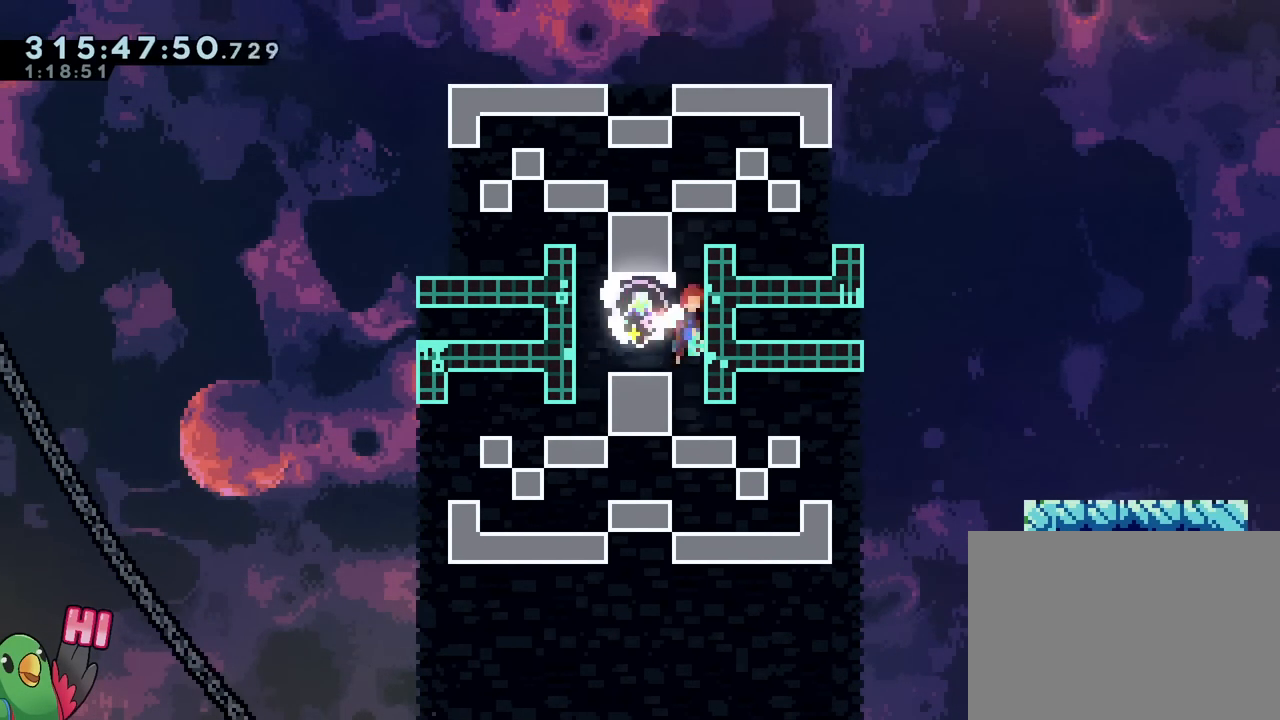
{"buttons": ["SELECT"], "left_stick": "center", "right_stick": "center", "events": [[17, "B", "down"], [117, "SELECT", "down"], [167, "SELECT", "up"], [167, "X", "down"], [250, "X", "up"], [417, "B", "up"], [450, "SELECT", "down"]]}
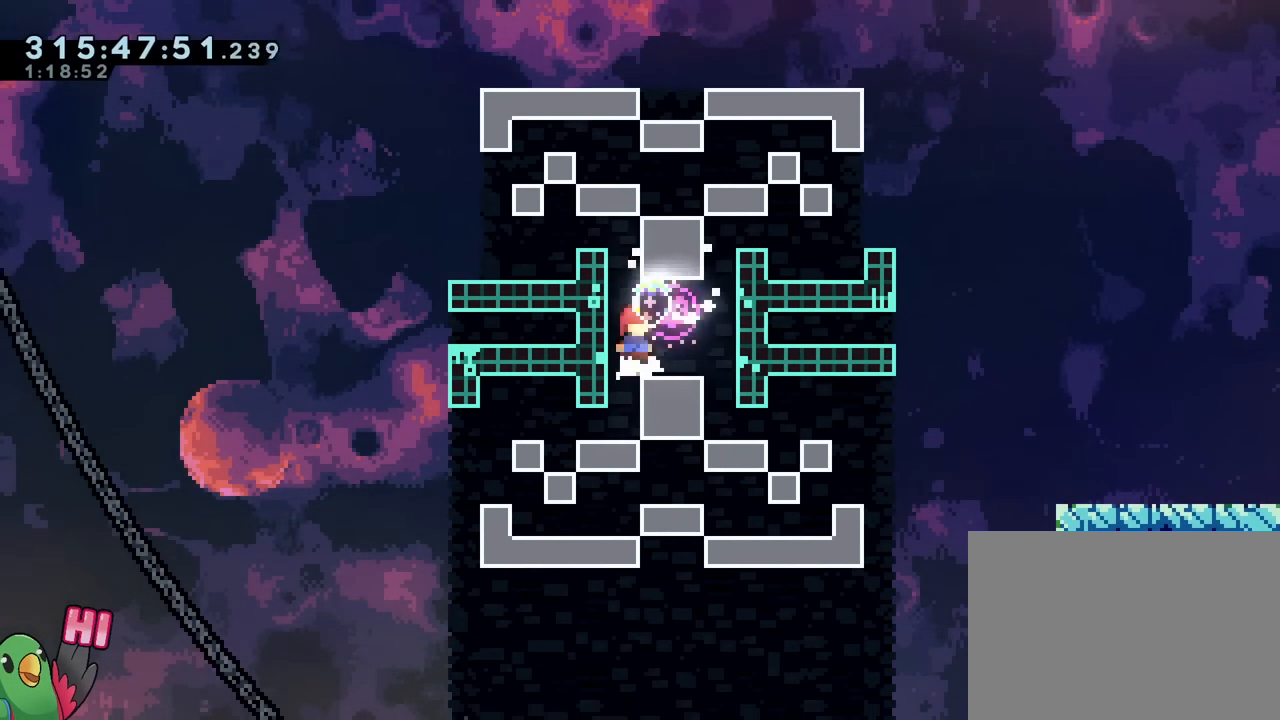
{"buttons": ["B", "R1"], "left_stick": "center", "right_stick": "center"}
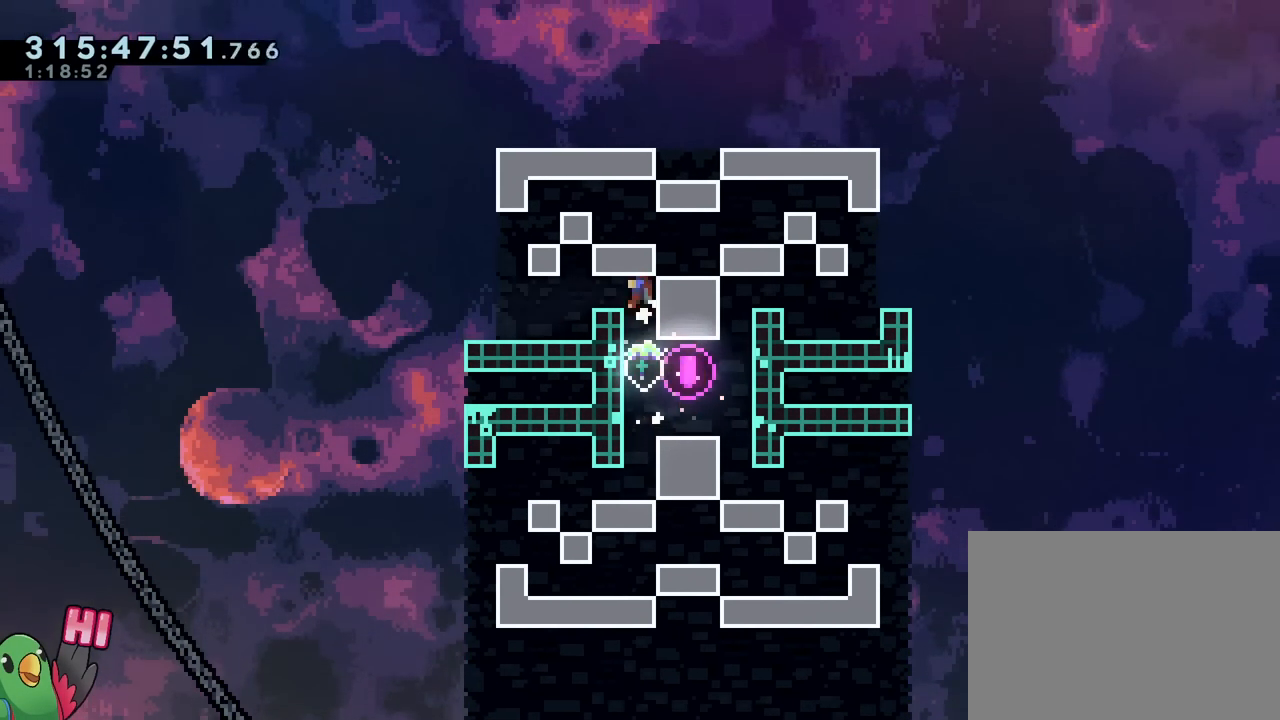
{"buttons": ["B", "L2", "R1"], "left_stick": "center", "right_stick": "center"}
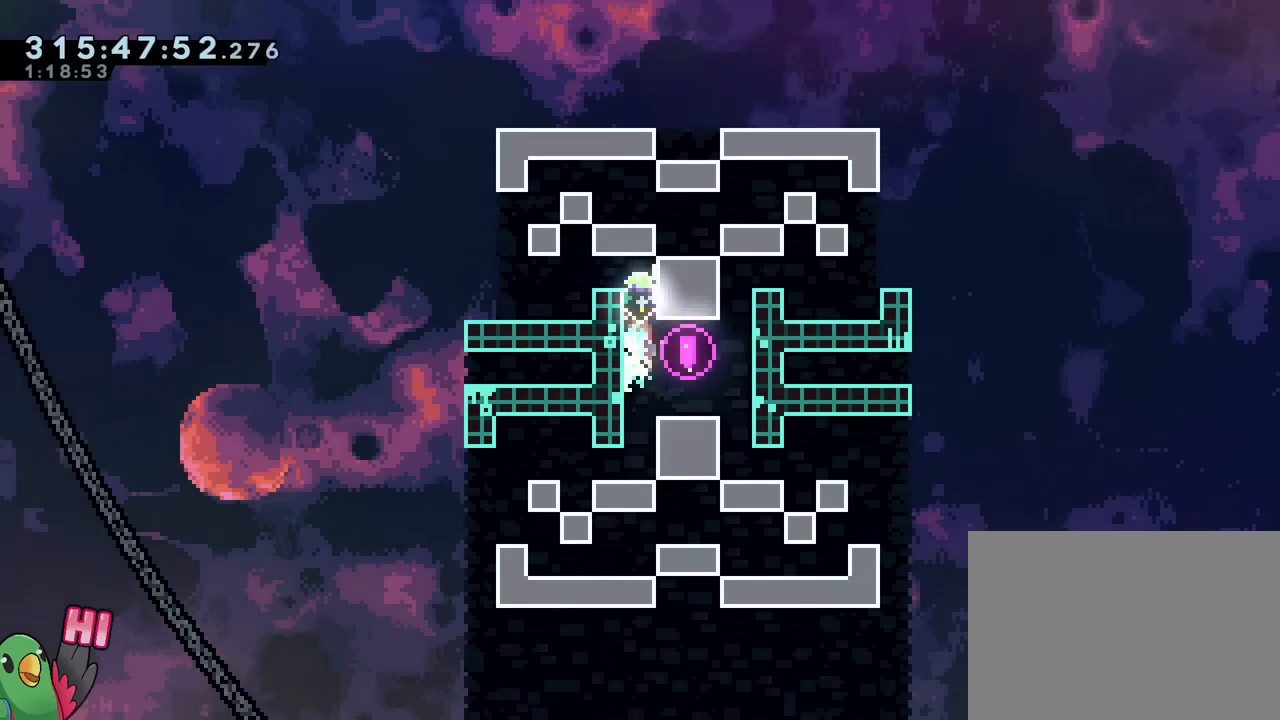
{"buttons": [], "left_stick": "center", "right_stick": "center", "events": [[117, "L2", "up"], [117, "R1", "up"], [117, "START", "down"], [167, "START", "up"], [184, "B", "up"], [251, "X", "down"], [351, "DPAD_RIGHT", "down"], [351, "X", "up"], [401, "DPAD_RIGHT", "up"]]}
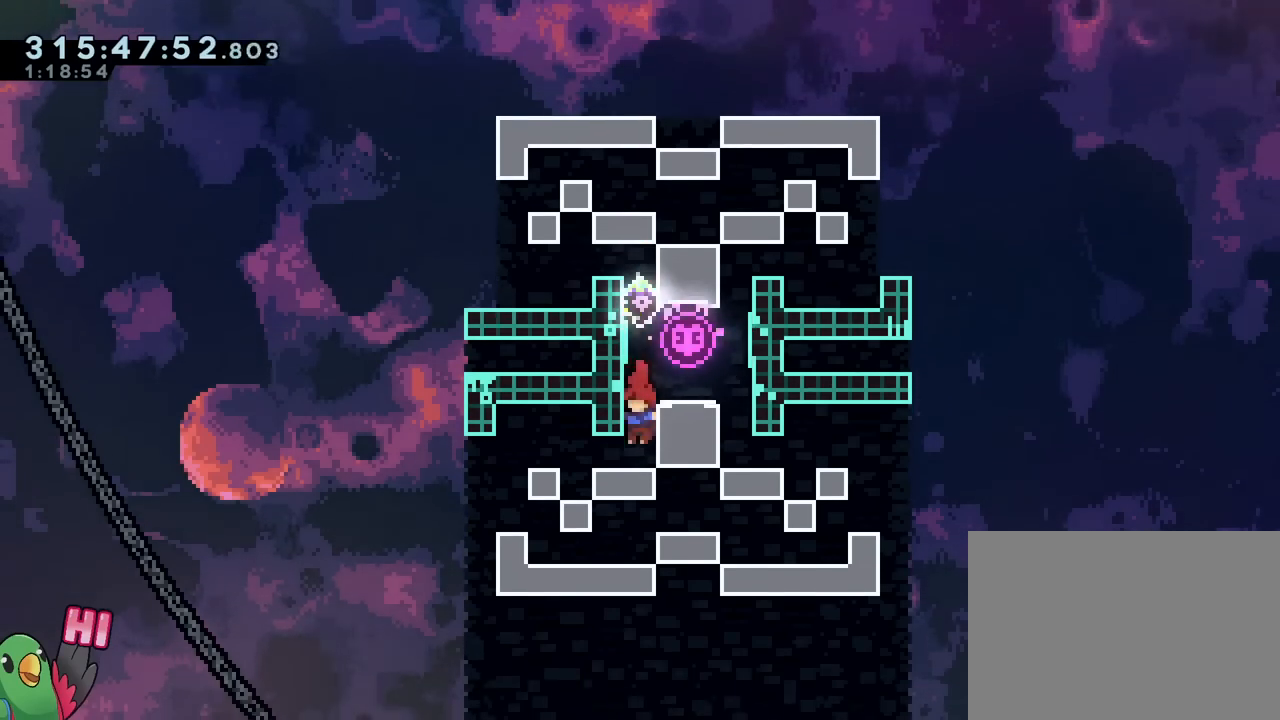
{"buttons": ["Y", "L2"], "left_stick": "up", "right_stick": "center", "events": [[317, "L2", "down"], [334, "left_stick", "up"], [400, "Y", "down"]]}